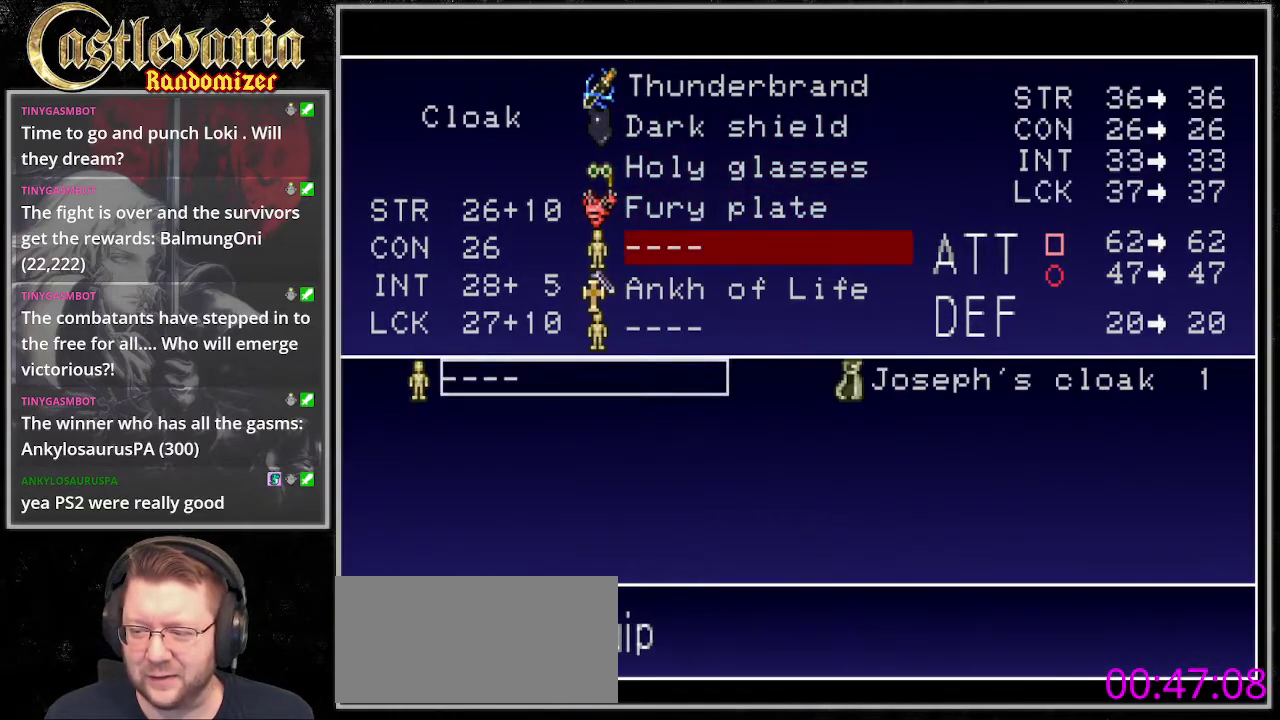
Gameplay with a controller (PlayStation layout); each line is a JSON object with the inputs held at the frame after it. "events" lists button and stick changes between this image and that frame as [ms after this image, input, new state], when the widget could be followed in between. Not read: DPAD_RIGHT L3 R3 START.
{"buttons": [], "events": [[371, "CROSS", "down"], [439, "CROSS", "up"]]}
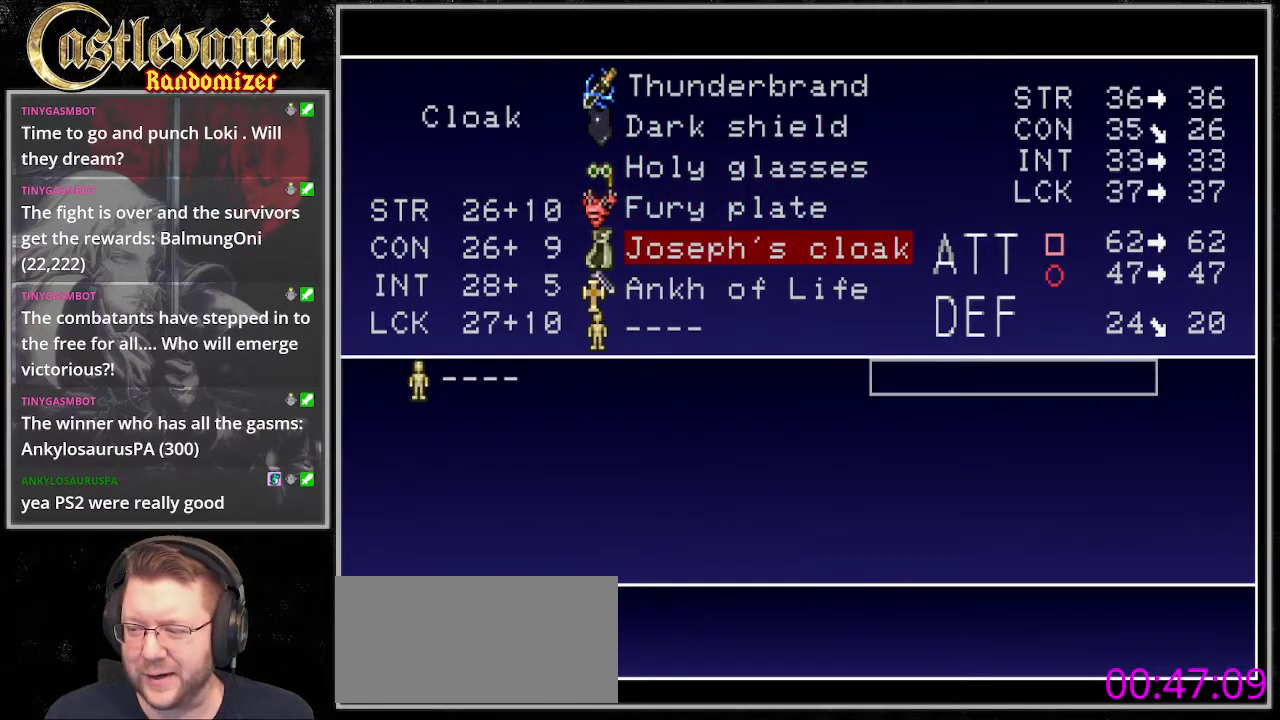
{"buttons": ["TRIANGLE", "DPAD_LEFT"], "events": [[135, "TRIANGLE", "down"], [202, "TRIANGLE", "up"], [304, "TRIANGLE", "down"], [371, "TRIANGLE", "up"], [439, "TRIANGLE", "down"], [507, "DPAD_LEFT", "down"]]}
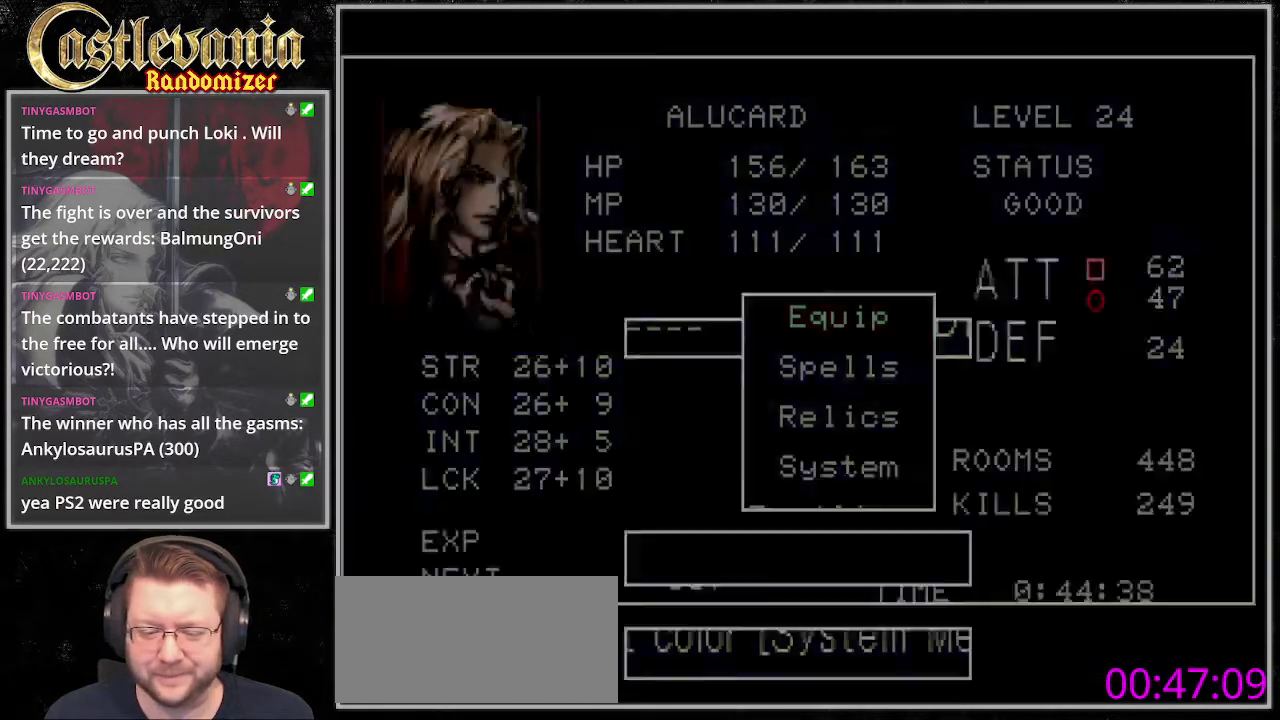
{"buttons": ["DPAD_LEFT"], "events": [[67, "TRIANGLE", "up"]]}
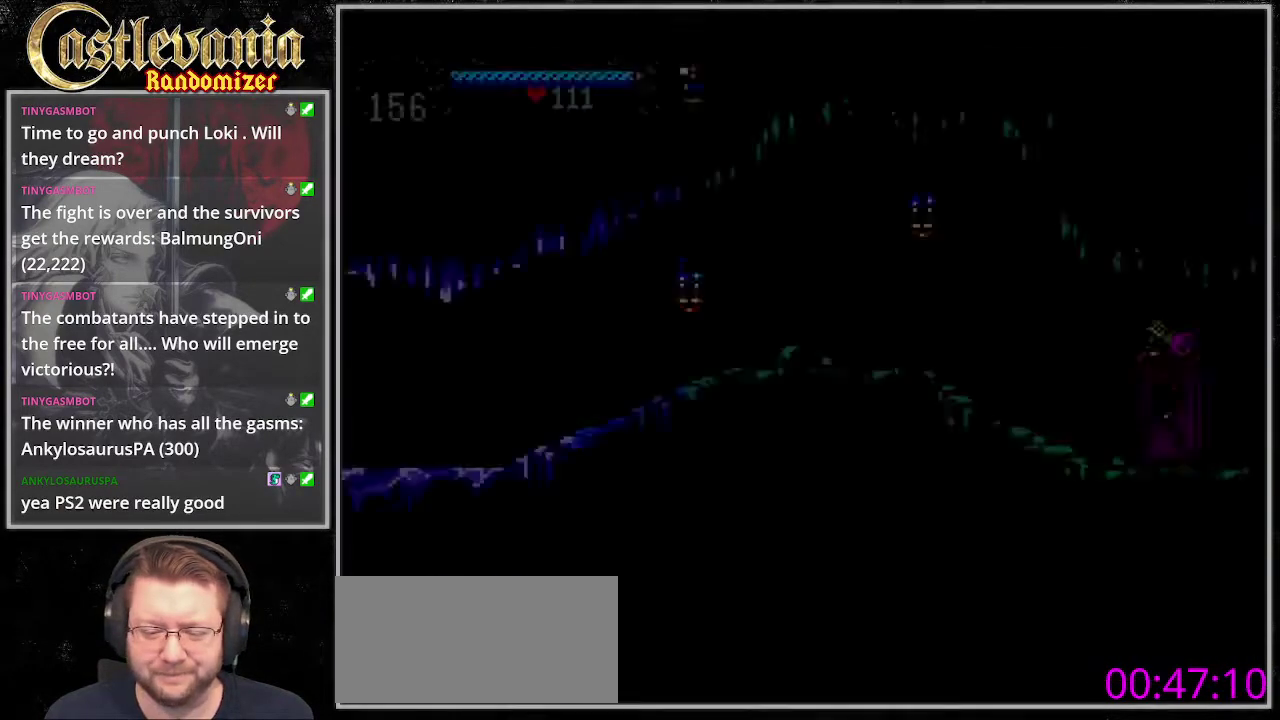
{"buttons": ["DPAD_LEFT"], "events": []}
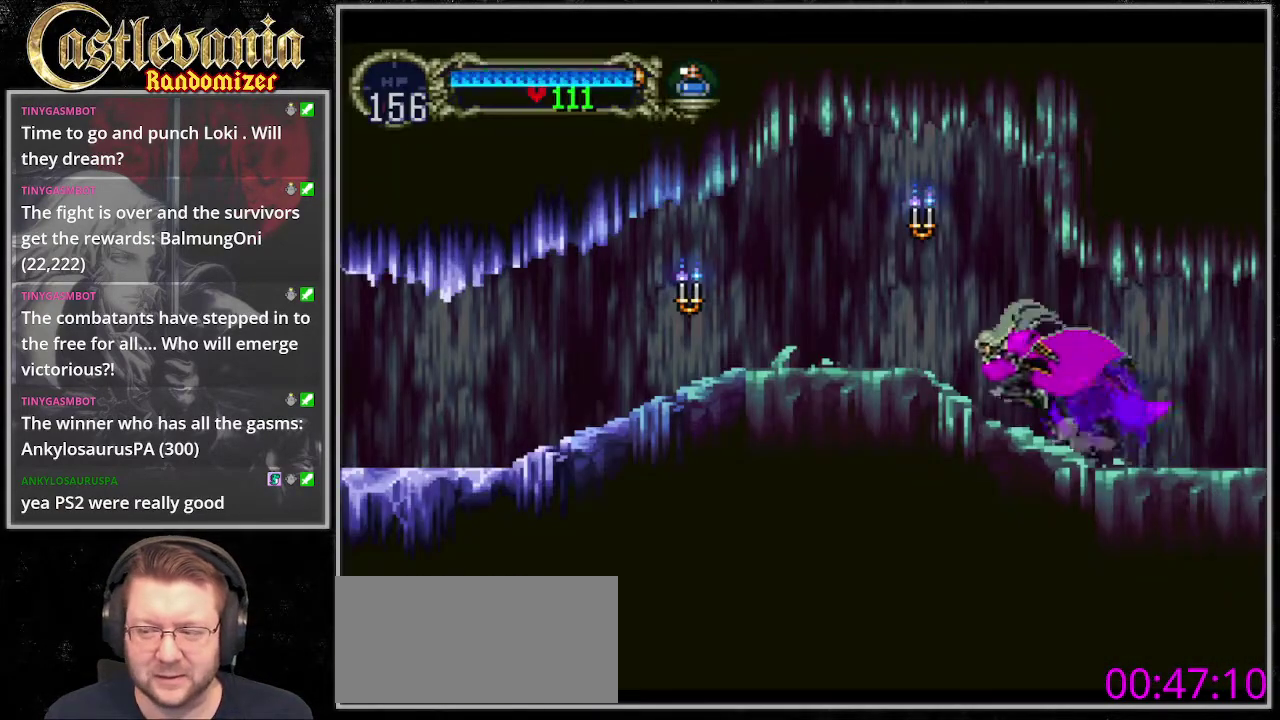
{"buttons": ["DPAD_LEFT"], "events": [[101, "CROSS", "down"], [169, "CROSS", "up"], [270, "SQUARE", "down"], [338, "SQUARE", "up"]]}
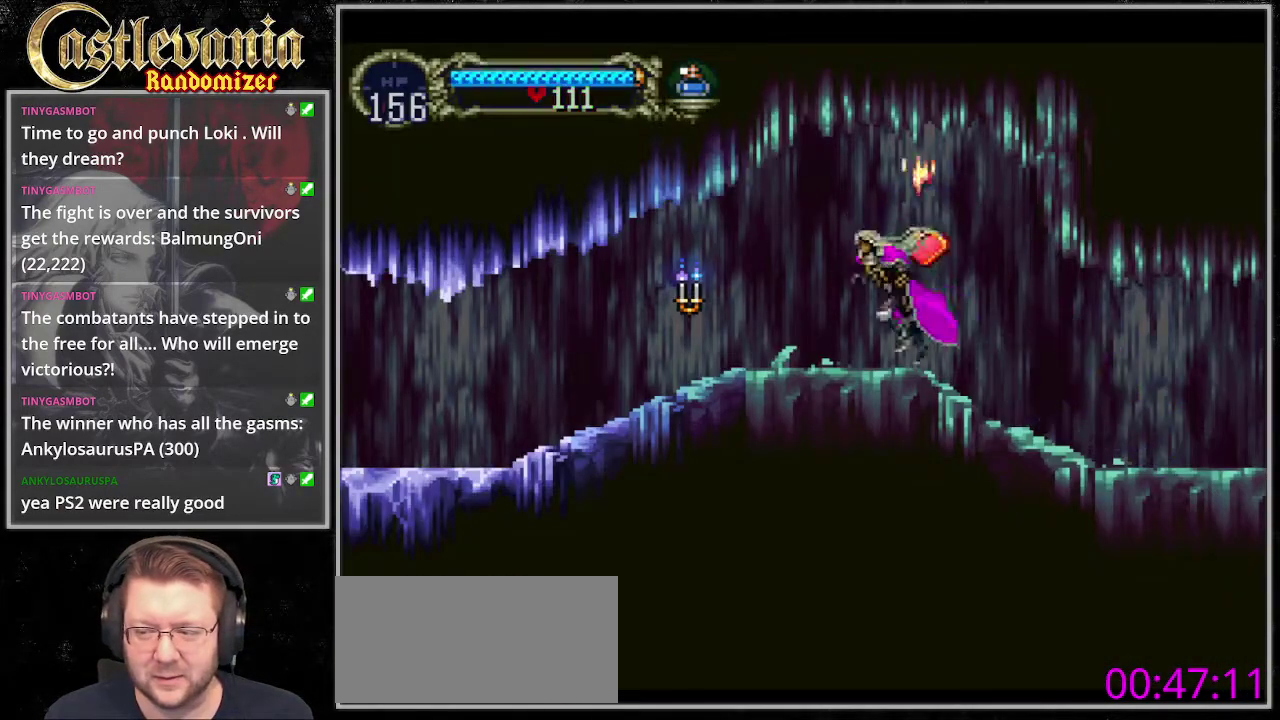
{"buttons": ["DPAD_LEFT"], "events": [[67, "CROSS", "down"], [135, "CROSS", "up"], [338, "DPAD_DOWN", "down"], [405, "SQUARE", "down"], [473, "SQUARE", "up"], [507, "DPAD_DOWN", "up"]]}
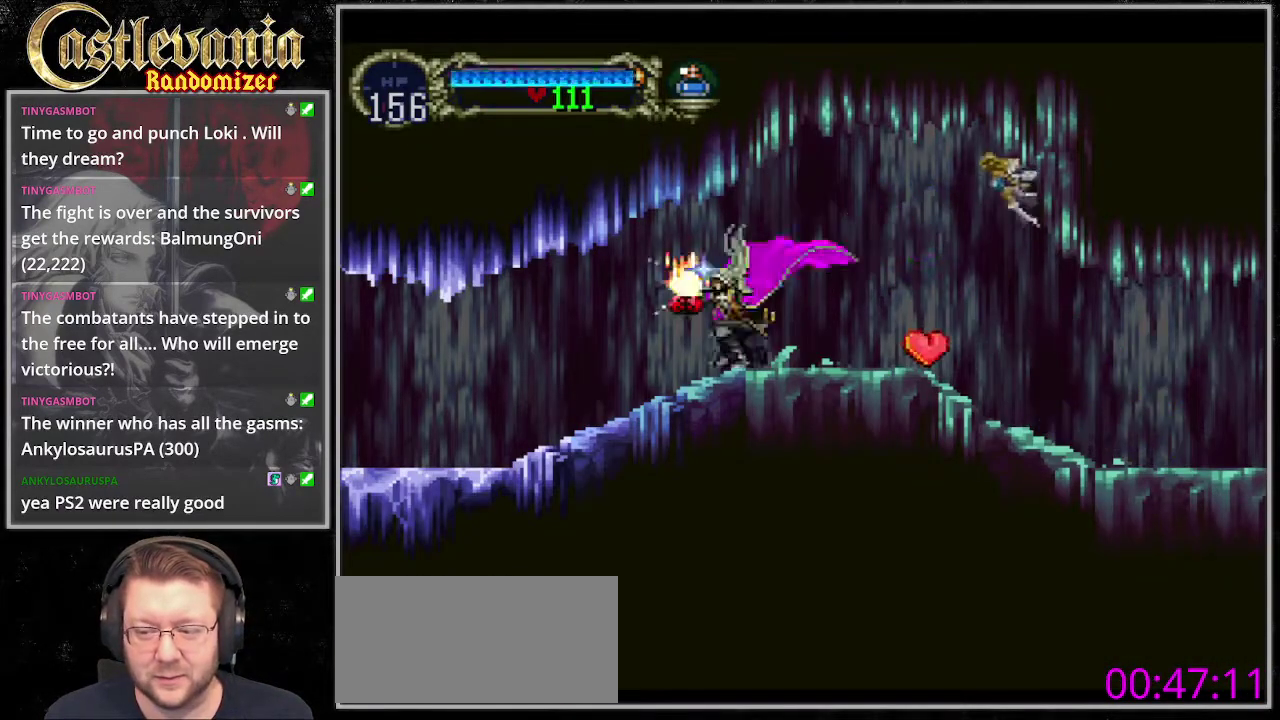
{"buttons": ["DPAD_LEFT"], "events": [[169, "CROSS", "down"], [236, "CROSS", "up"]]}
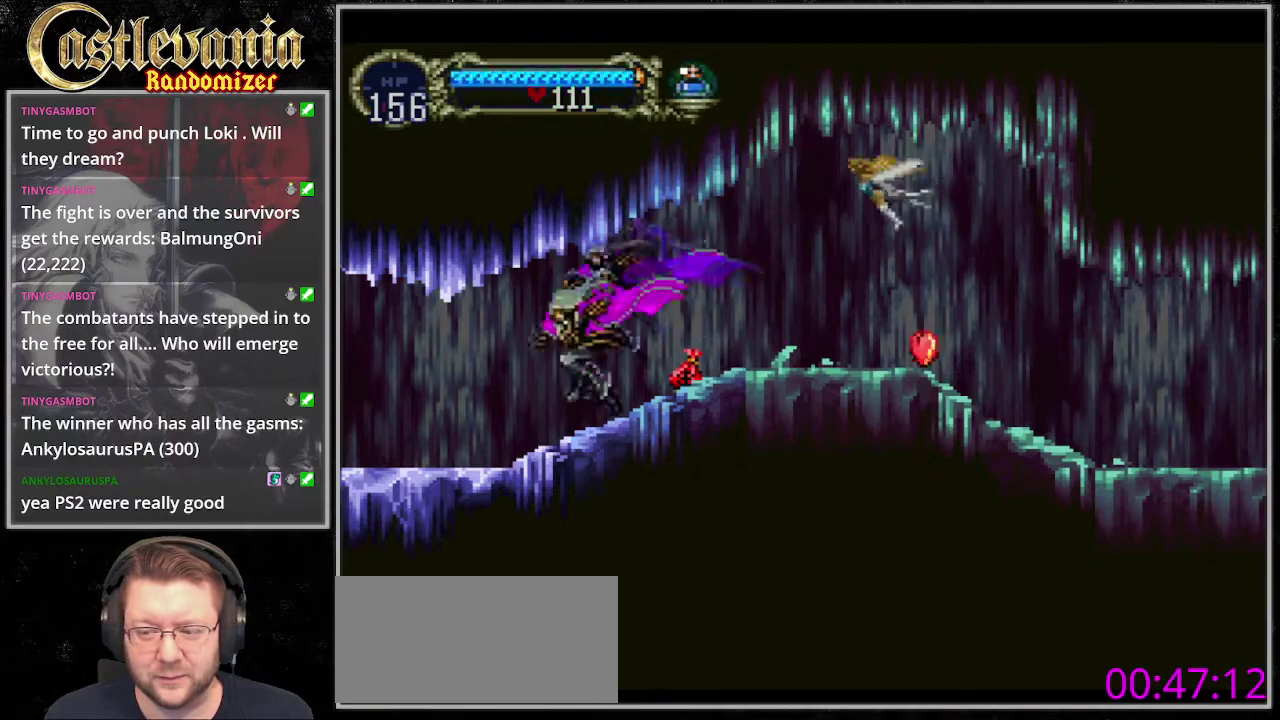
{"buttons": ["CROSS", "DPAD_LEFT"], "events": [[202, "CROSS", "down"], [304, "CROSS", "up"], [371, "CROSS", "down"]]}
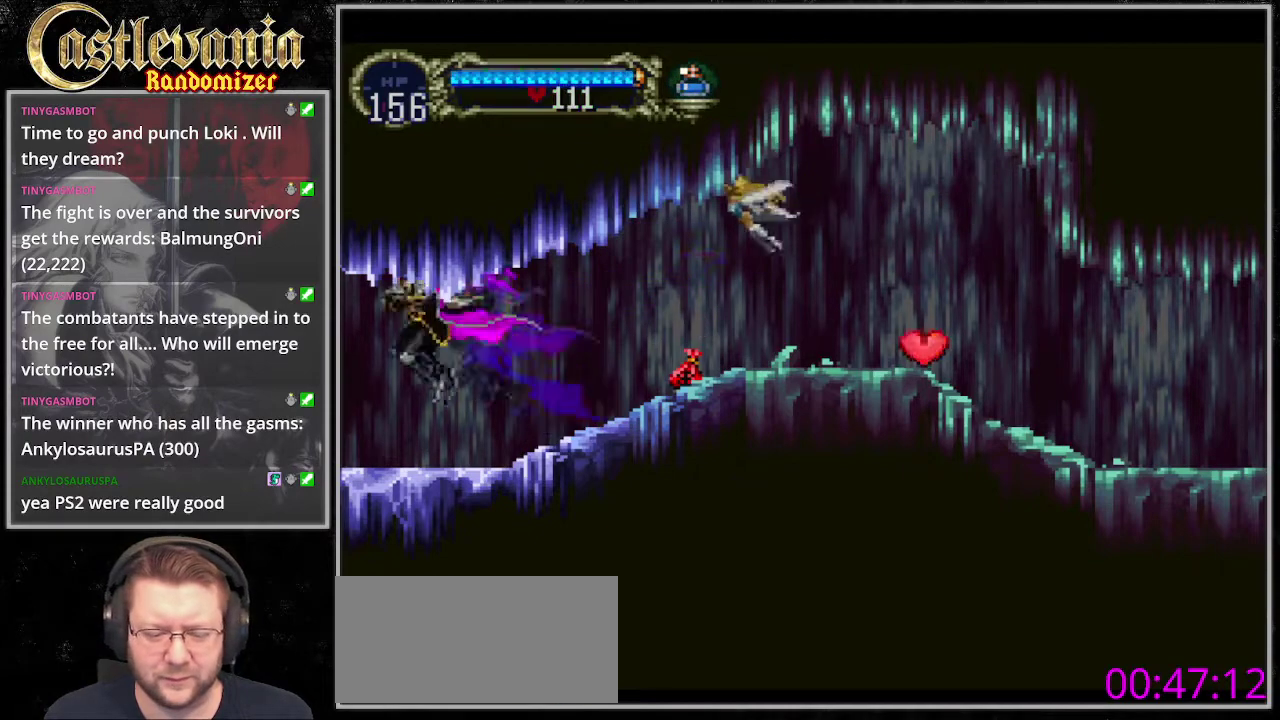
{"buttons": ["DPAD_LEFT"], "events": [[34, "CROSS", "up"]]}
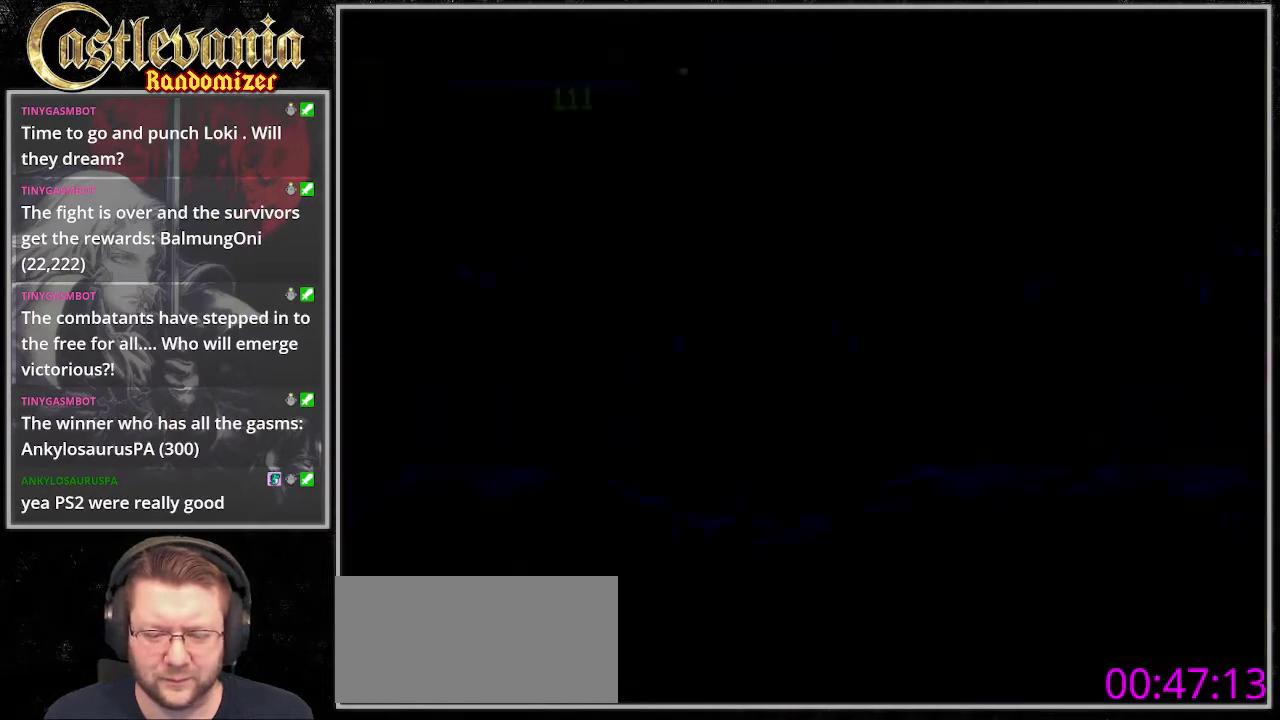
{"buttons": ["DPAD_LEFT"], "events": []}
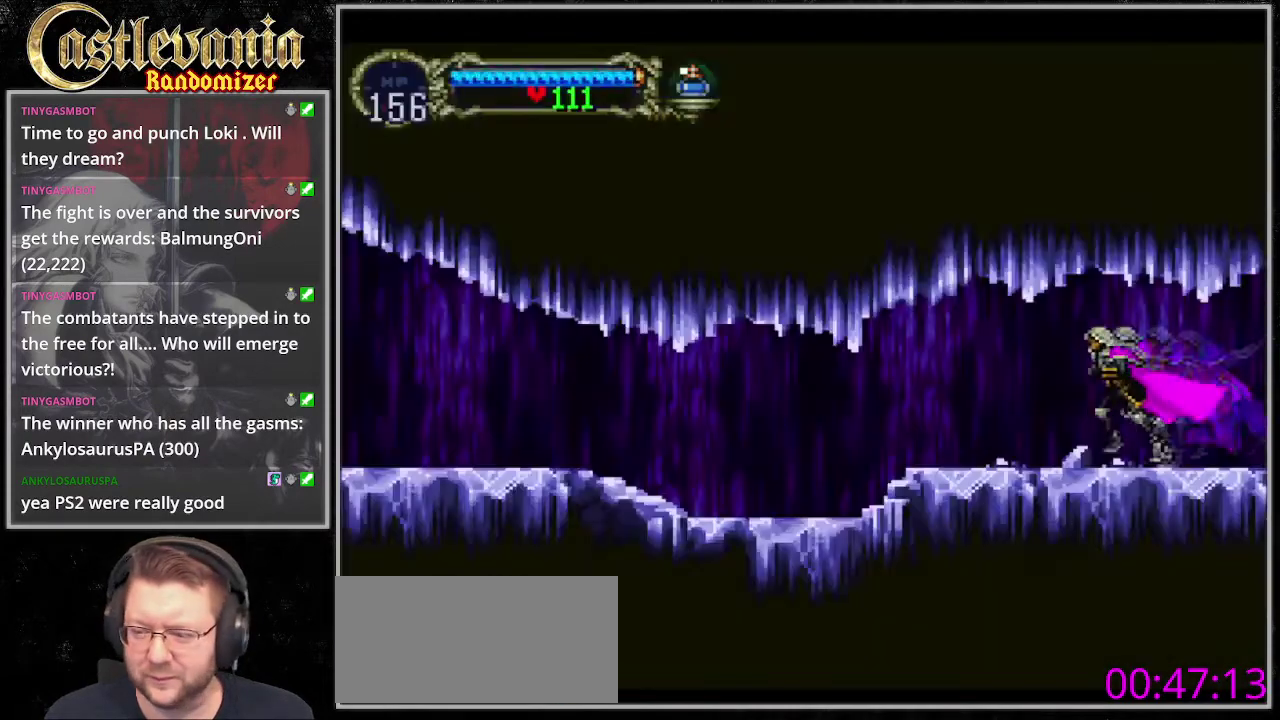
{"buttons": ["DPAD_LEFT"], "events": []}
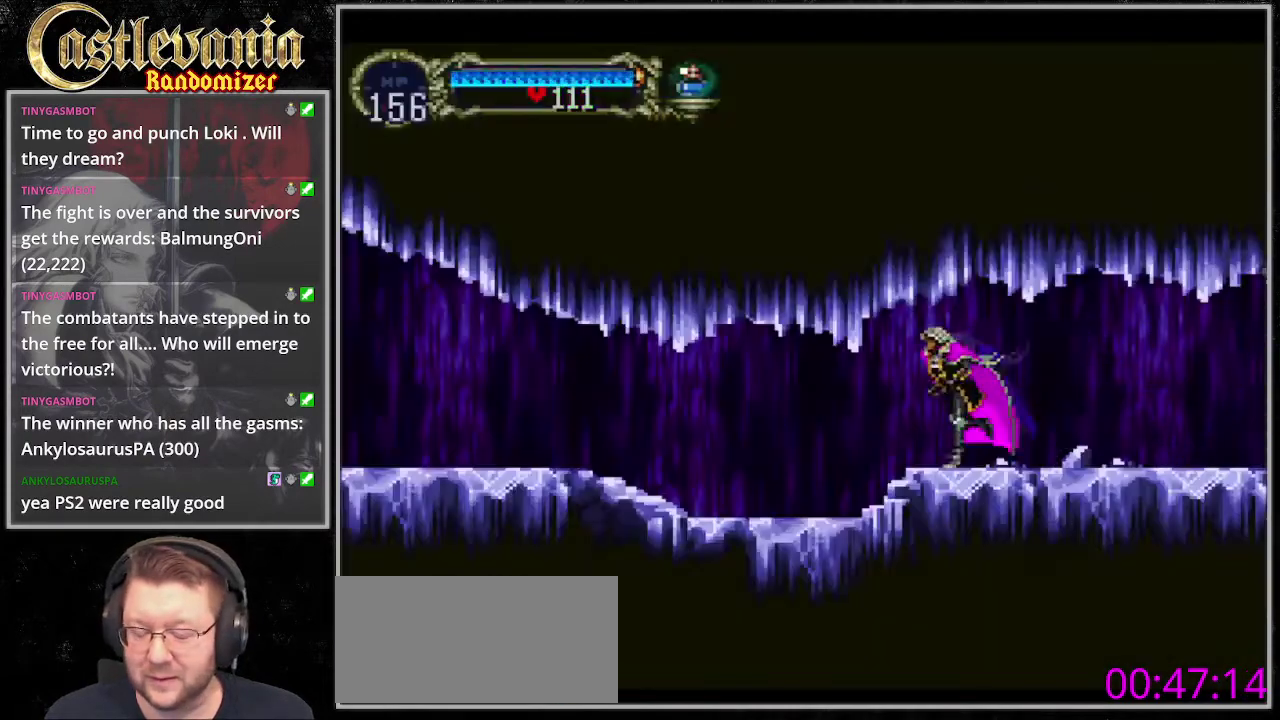
{"buttons": ["DPAD_LEFT"], "events": []}
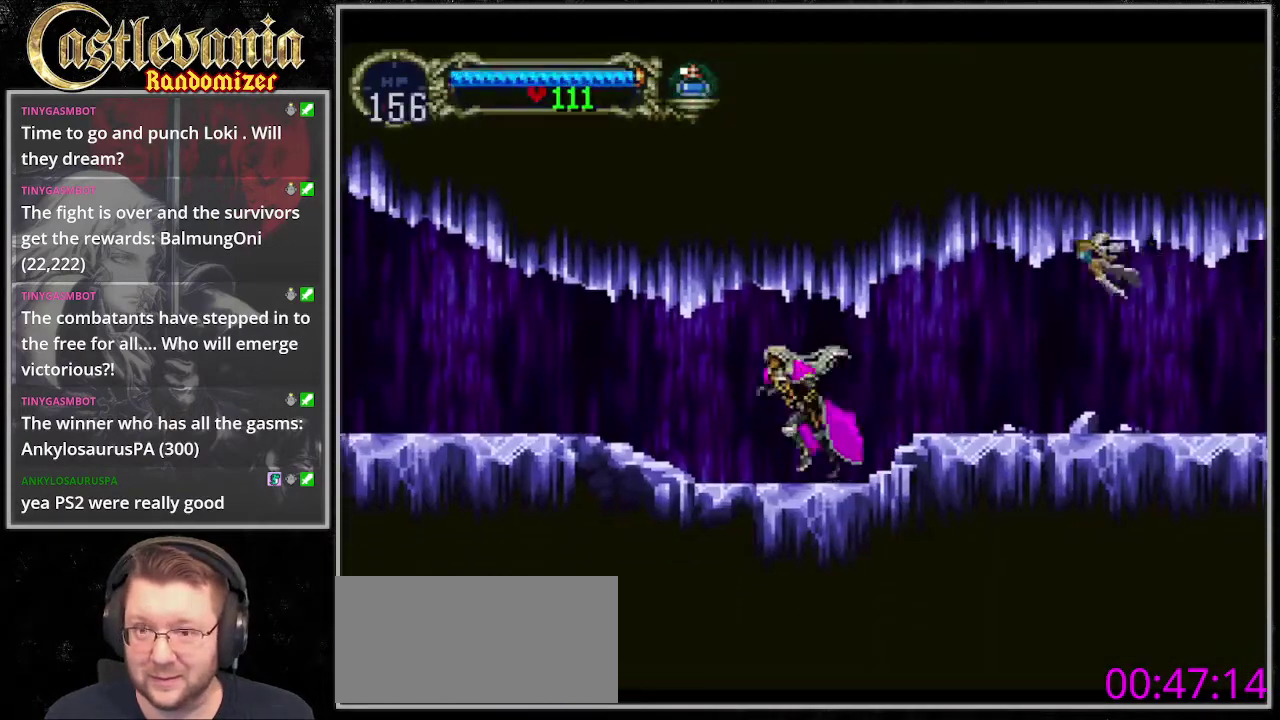
{"buttons": ["DPAD_LEFT"], "events": [[304, "CROSS", "down"], [405, "CROSS", "up"]]}
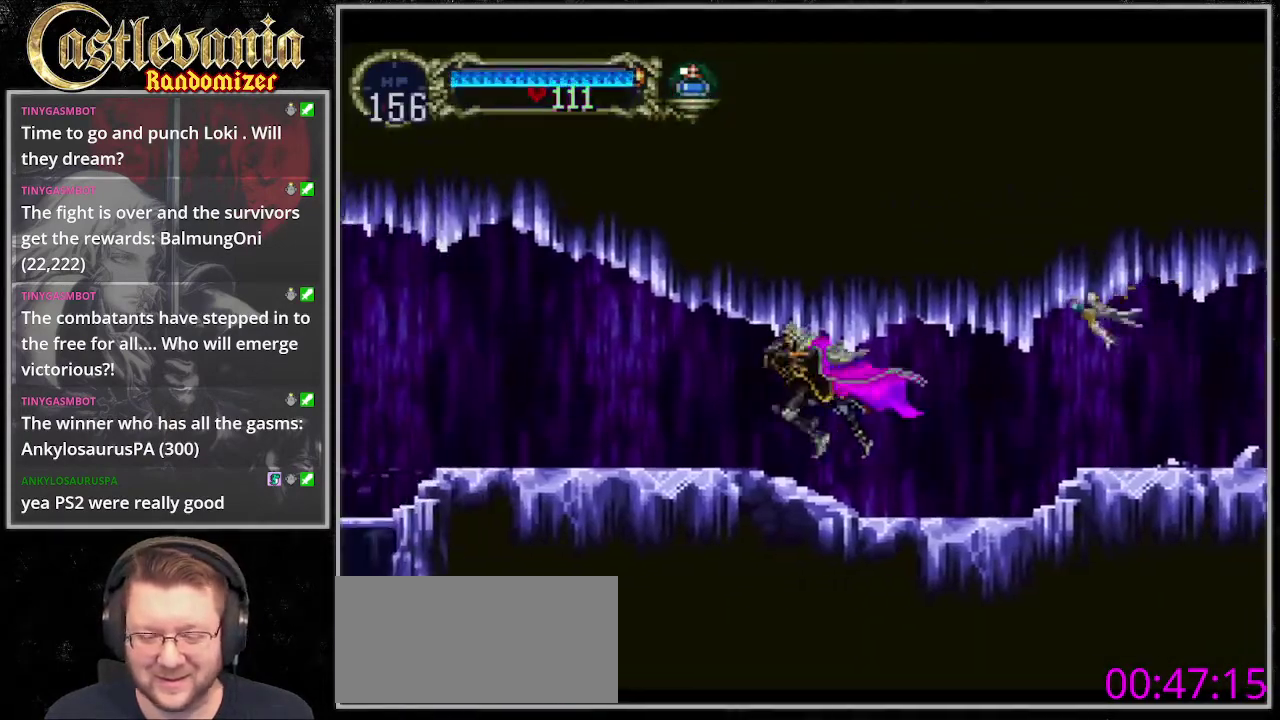
{"buttons": ["DPAD_LEFT"], "events": [[67, "DPAD_DOWN", "down"], [67, "SELECT", "down"], [169, "DPAD_DOWN", "up"], [169, "SELECT", "up"], [270, "SELECT", "down"], [371, "SELECT", "up"]]}
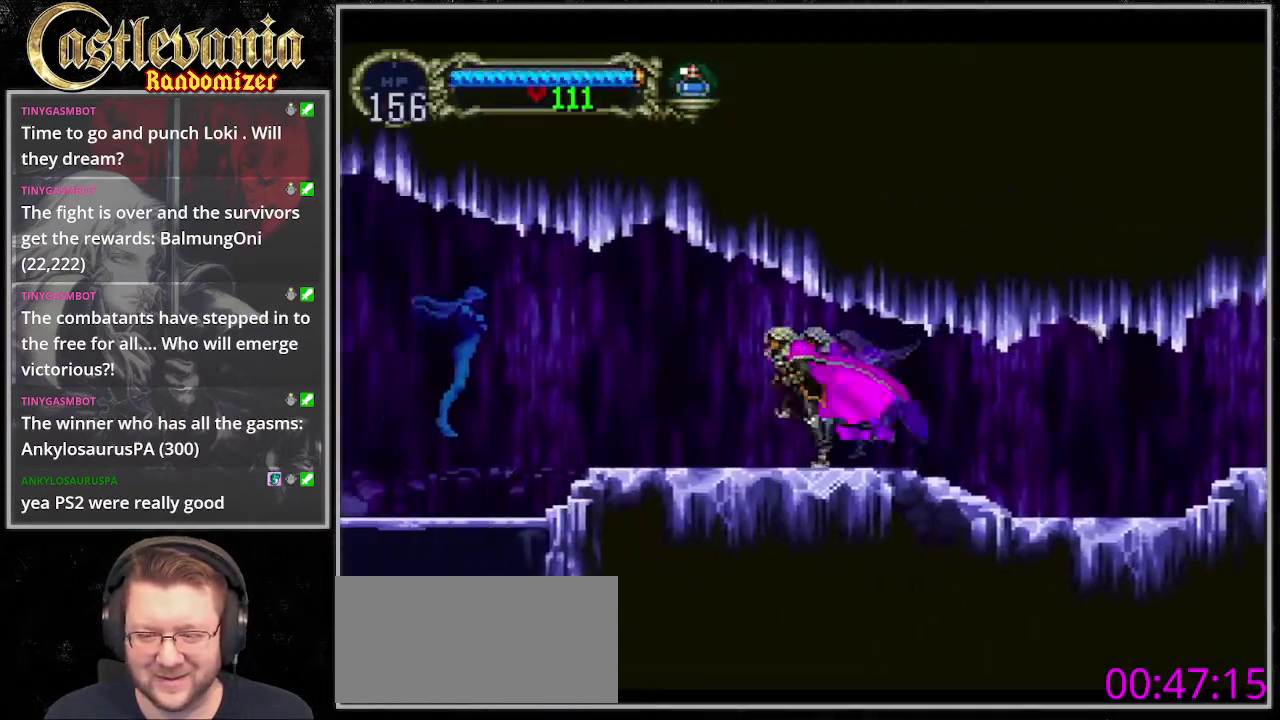
{"buttons": ["SQUARE", "DPAD_LEFT"], "events": [[202, "CROSS", "down"], [270, "CROSS", "up"], [338, "DPAD_UP", "down"], [338, "SELECT", "down"], [405, "SELECT", "up"], [439, "SQUARE", "down"], [507, "DPAD_UP", "up"]]}
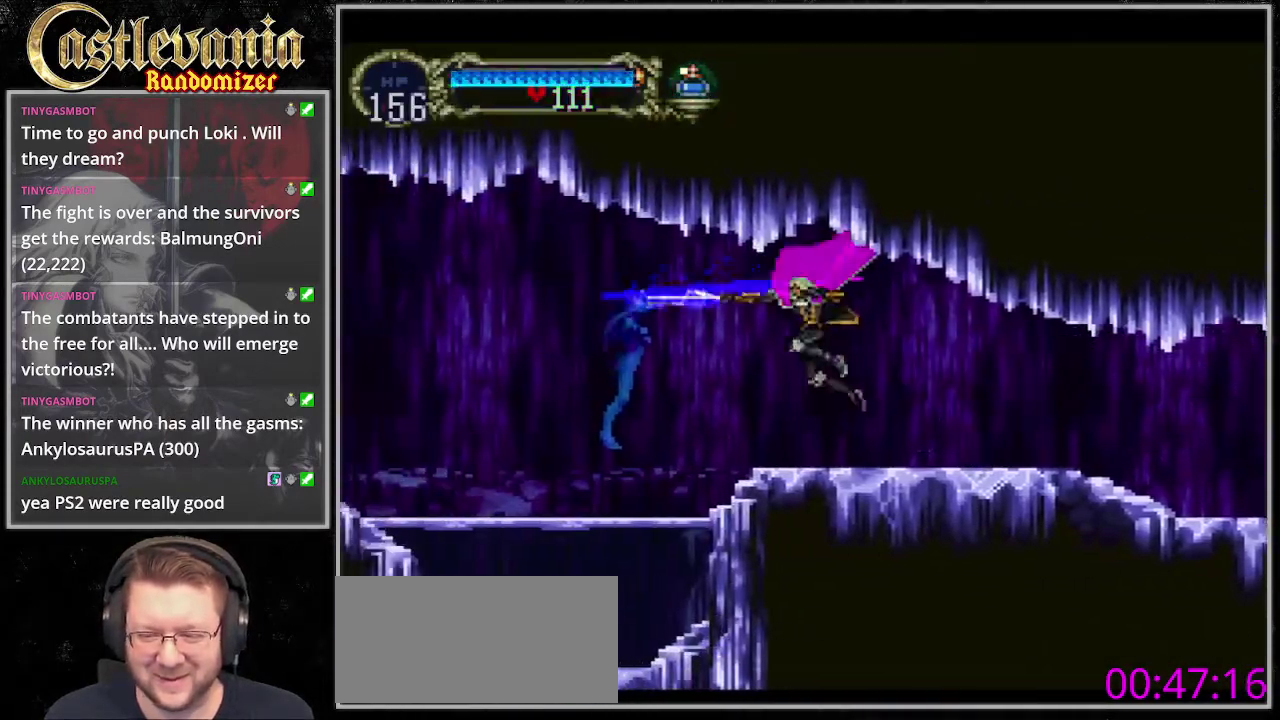
{"buttons": ["DPAD_LEFT"], "events": [[67, "SQUARE", "up"], [135, "SELECT", "down"], [236, "SELECT", "up"], [338, "CROSS", "down"], [473, "CROSS", "up"]]}
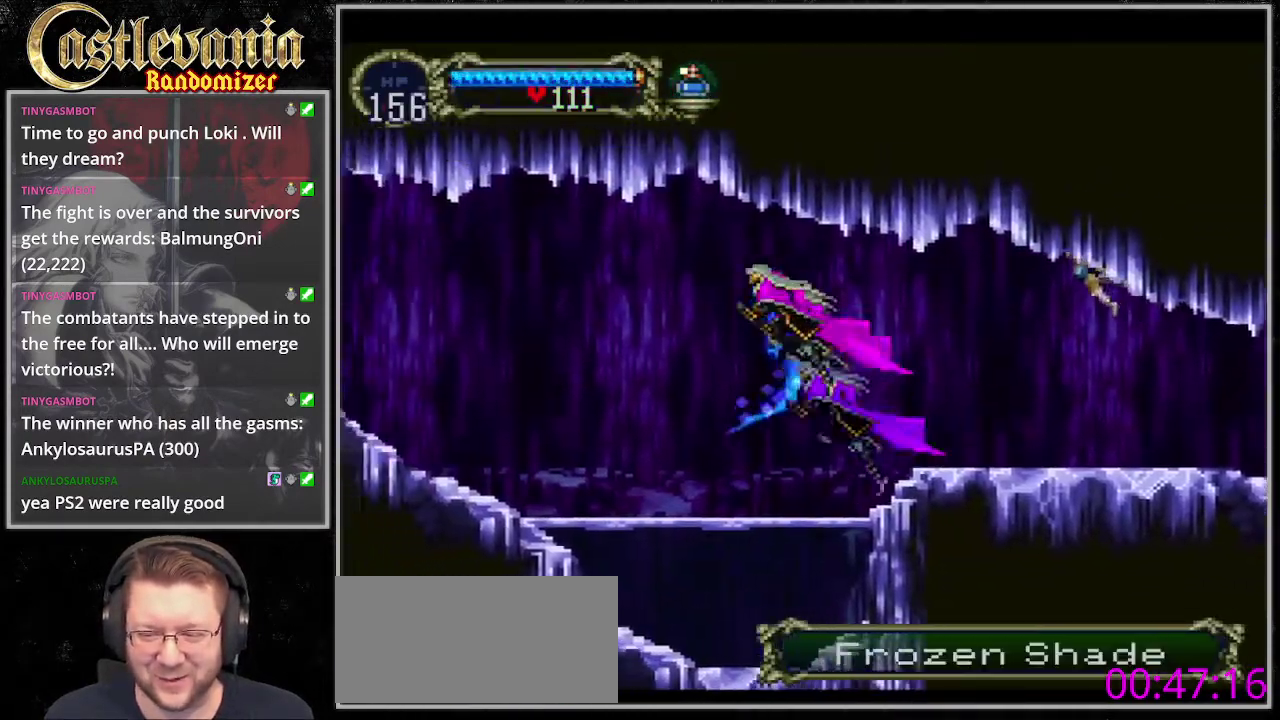
{"buttons": ["DPAD_DOWN", "DPAD_LEFT"], "events": [[270, "CROSS", "down"], [439, "CROSS", "up"], [473, "DPAD_DOWN", "down"]]}
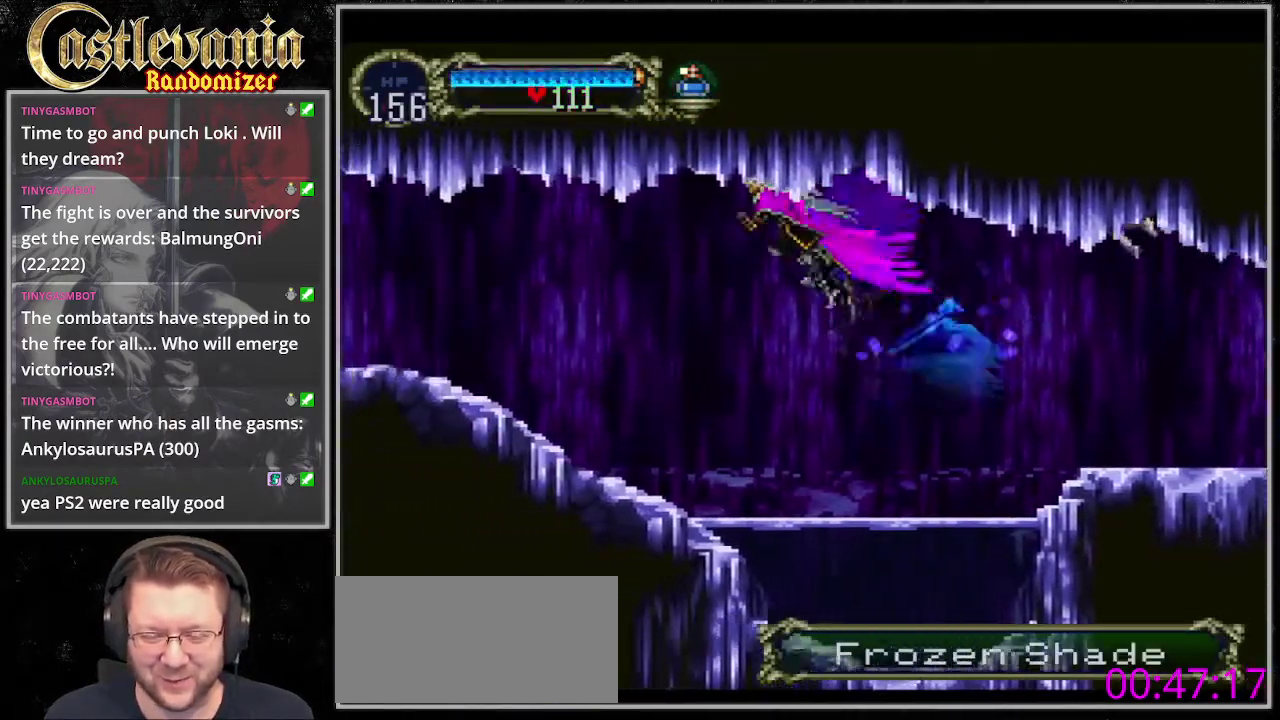
{"buttons": ["CROSS", "DPAD_UP", "DPAD_LEFT"], "events": [[33, "CROSS", "down"], [169, "CROSS", "up"], [202, "DPAD_DOWN", "up"], [304, "CROSS", "down"], [439, "DPAD_UP", "down"]]}
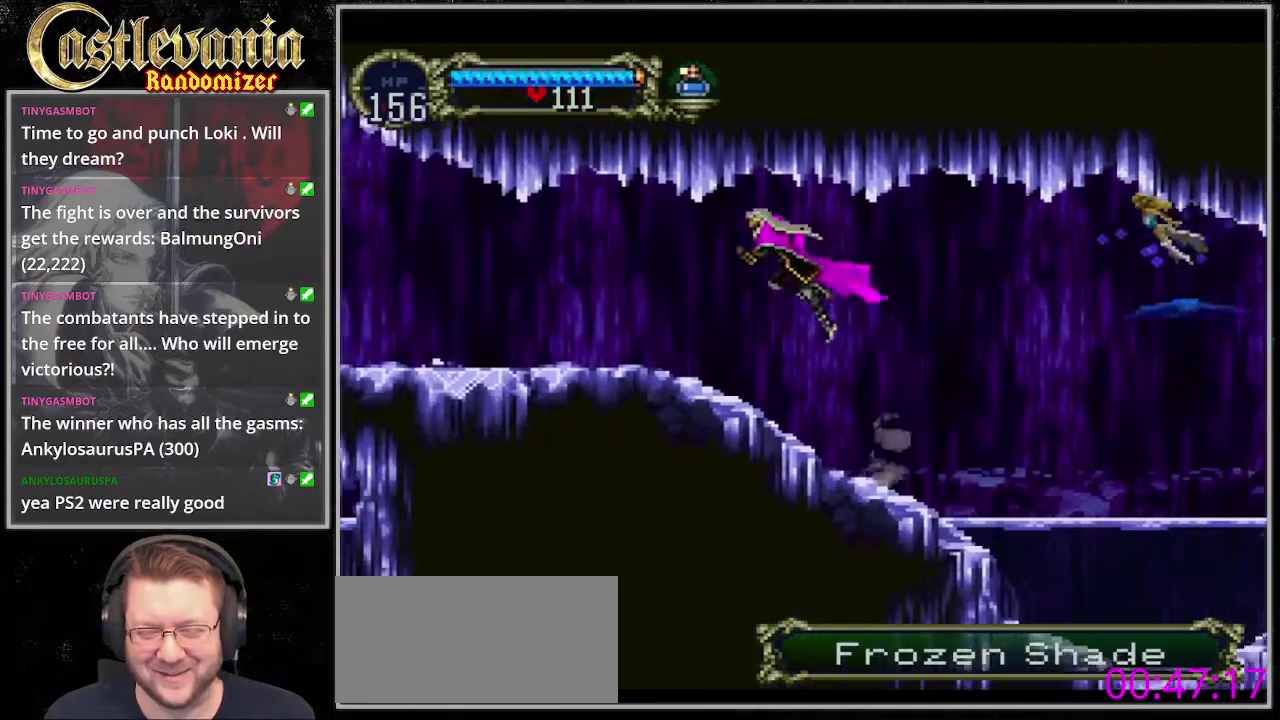
{"buttons": ["CROSS", "DPAD_LEFT"], "events": [[135, "CROSS", "up"], [439, "DPAD_UP", "up"], [473, "CROSS", "down"]]}
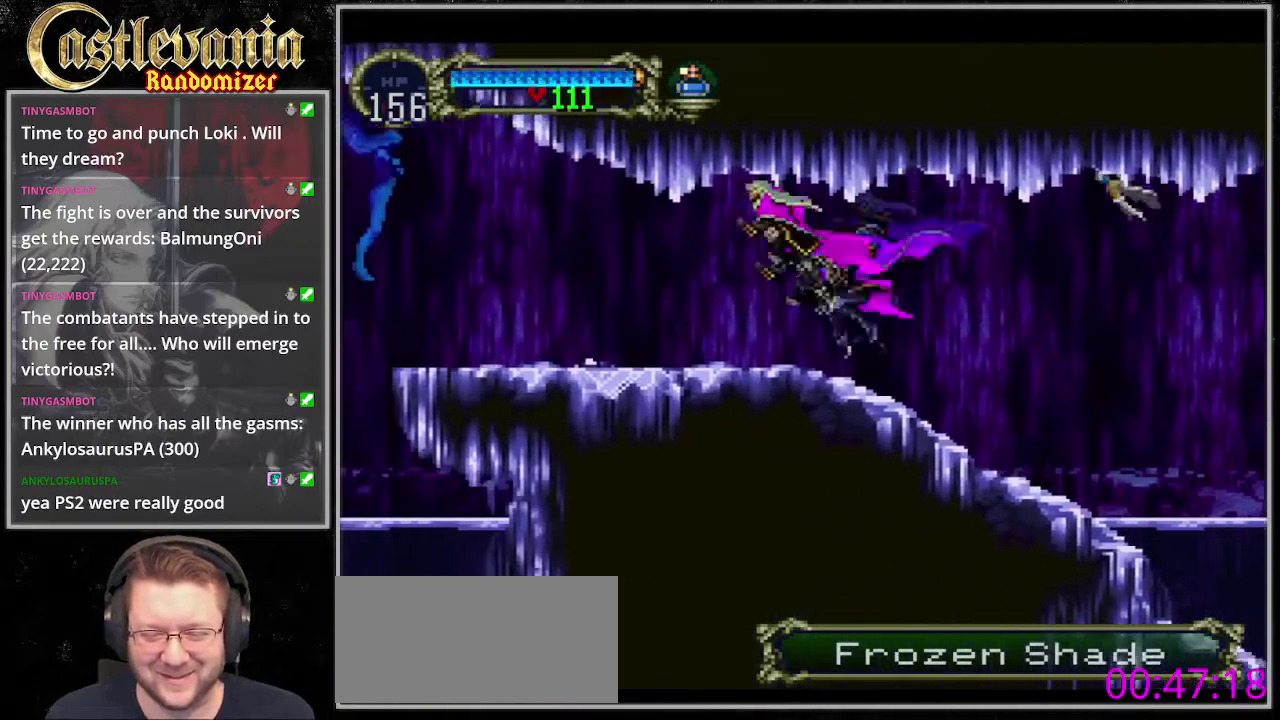
{"buttons": ["DPAD_LEFT"], "events": [[67, "CROSS", "up"], [169, "DPAD_UP", "down"], [270, "DPAD_UP", "up"]]}
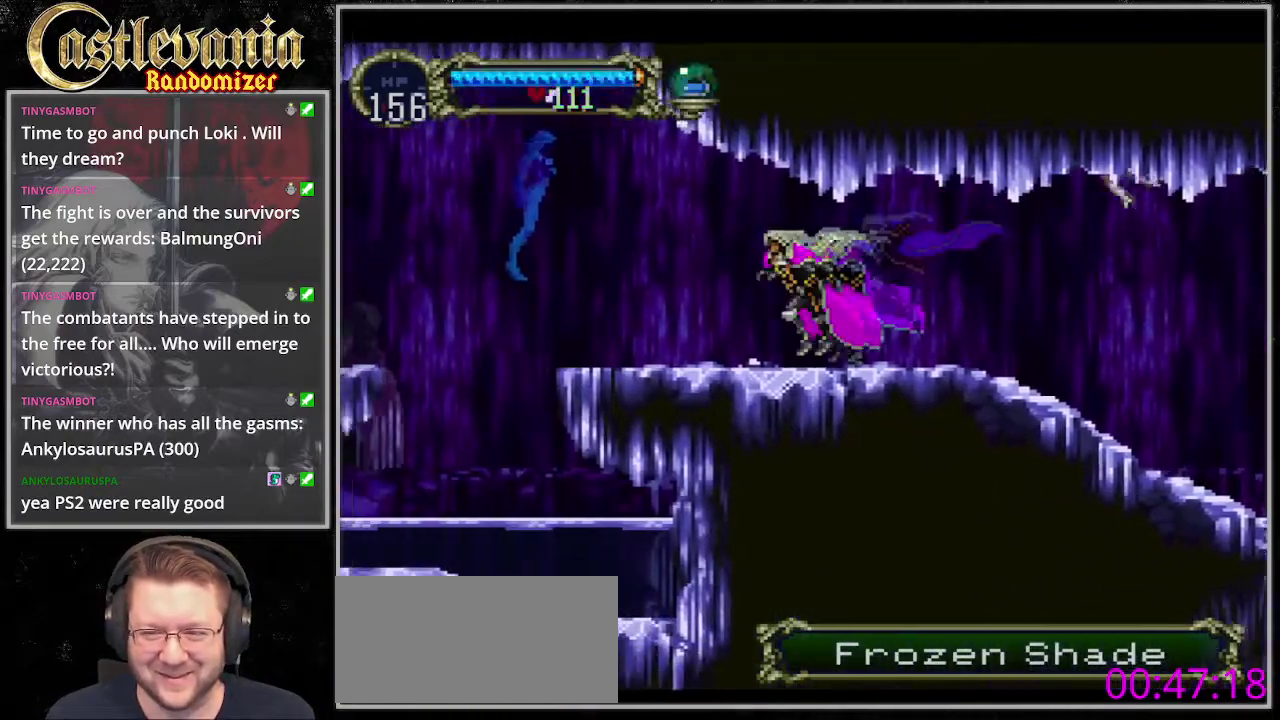
{"buttons": ["DPAD_UP", "DPAD_LEFT"], "events": [[101, "CROSS", "down"], [202, "CROSS", "up"], [270, "SQUARE", "down"], [371, "SQUARE", "up"], [507, "DPAD_UP", "down"]]}
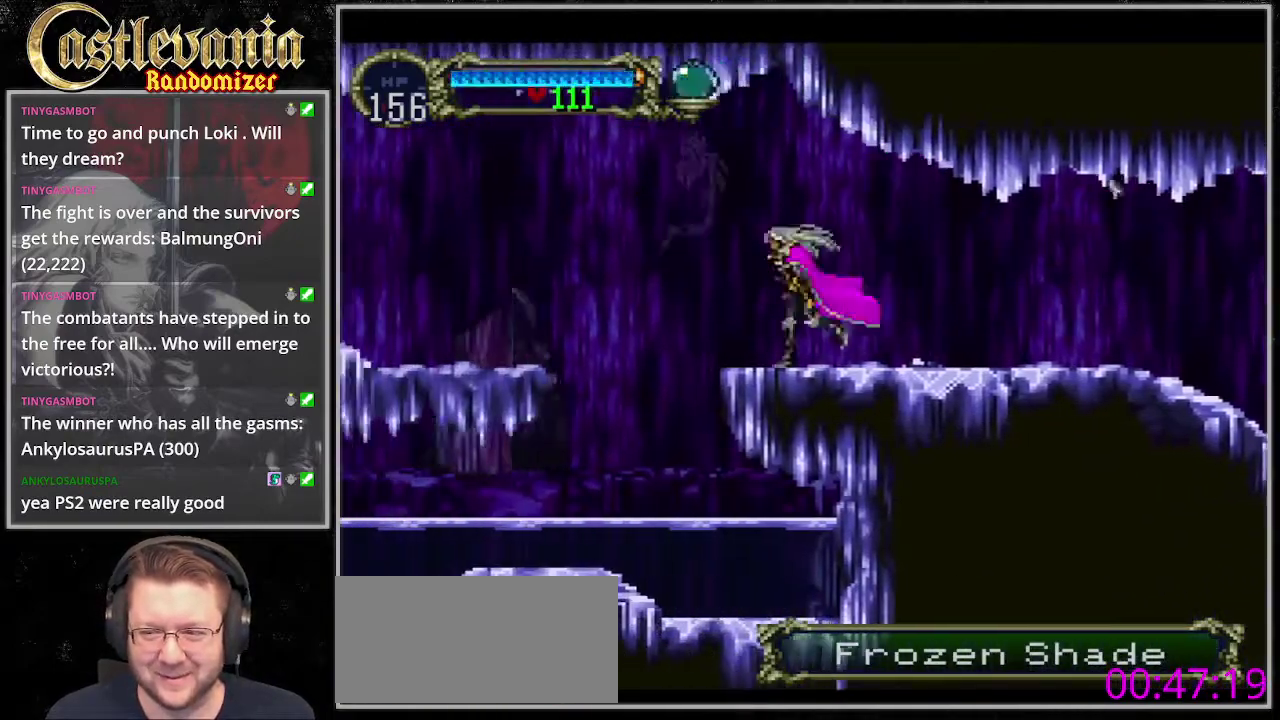
{"buttons": ["CROSS", "R1", "DPAD_DOWN", "DPAD_LEFT"], "events": [[135, "CROSS", "down"], [270, "CROSS", "up"], [270, "DPAD_DOWN", "down"], [304, "SELECT", "down"], [338, "CROSS", "down"], [439, "CROSS", "up"], [473, "SELECT", "up"], [507, "CROSS", "down"], [507, "DPAD_UP", "up"], [507, "R1", "down"]]}
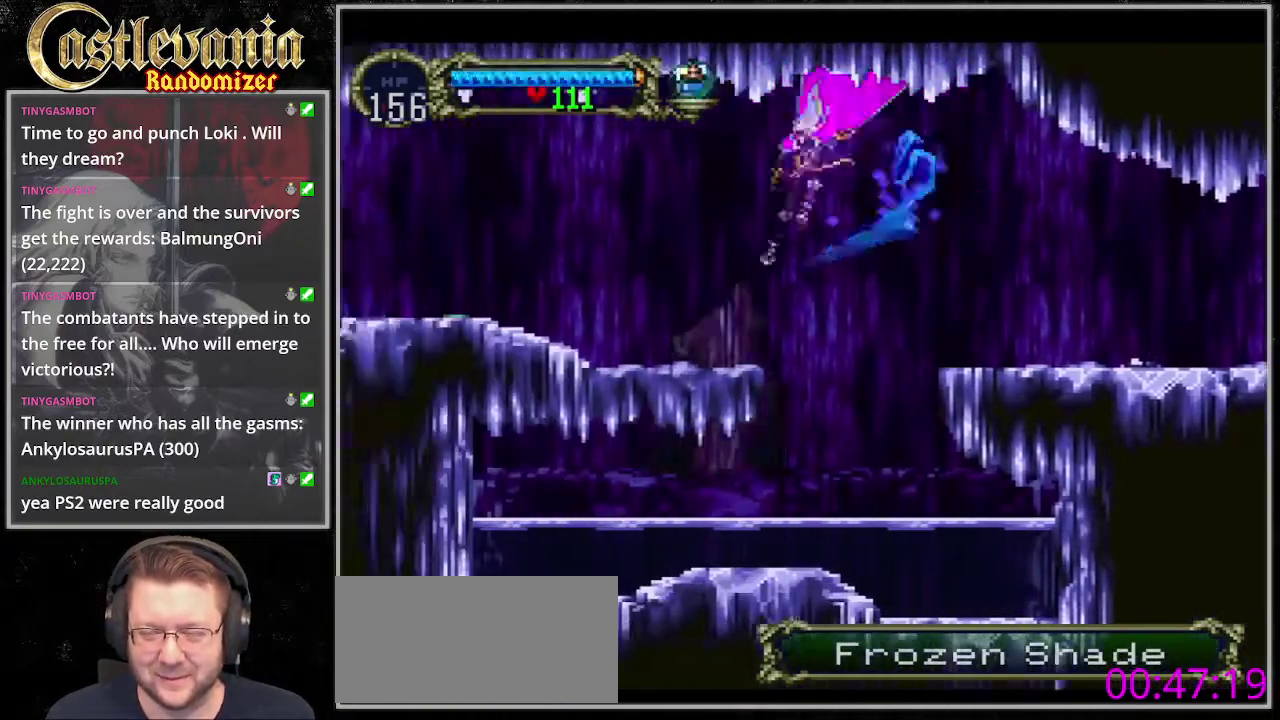
{"buttons": [], "events": [[169, "CROSS", "up"], [169, "DPAD_DOWN", "up"], [169, "R1", "up"], [270, "DPAD_LEFT", "up"]]}
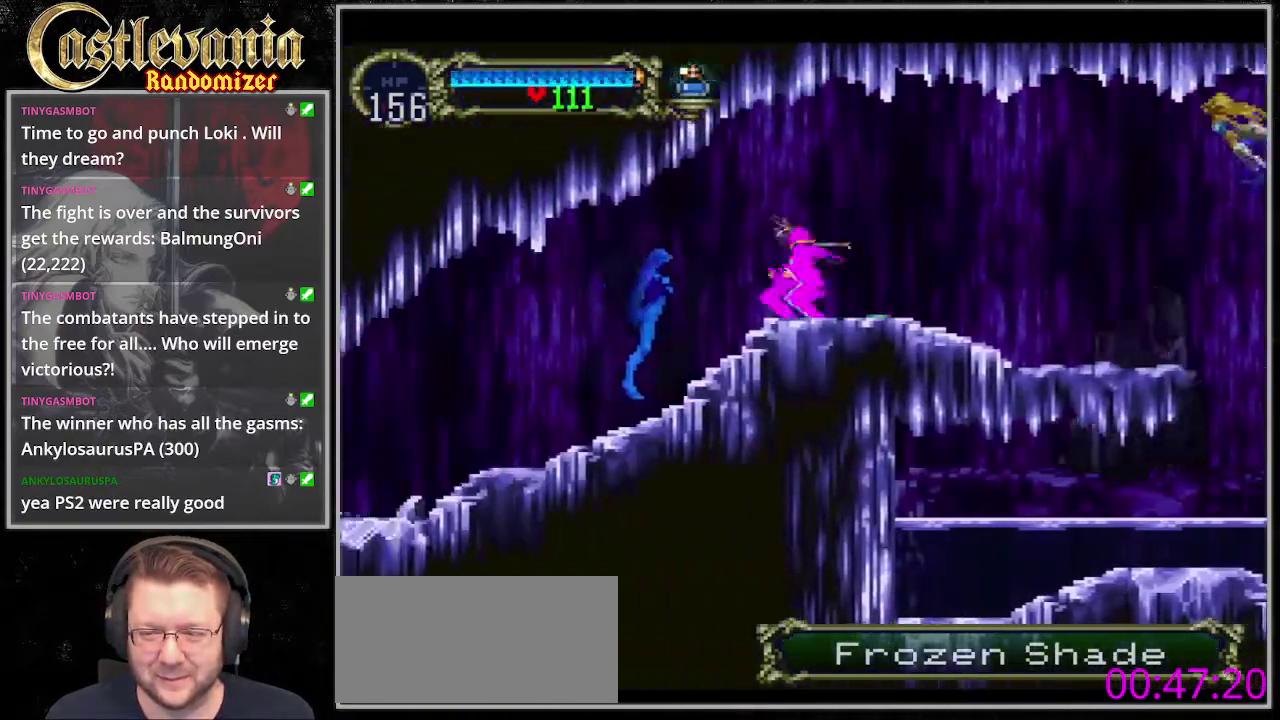
{"buttons": ["DPAD_LEFT"], "events": [[67, "DPAD_LEFT", "down"], [135, "DPAD_UP", "down"], [405, "DPAD_UP", "up"]]}
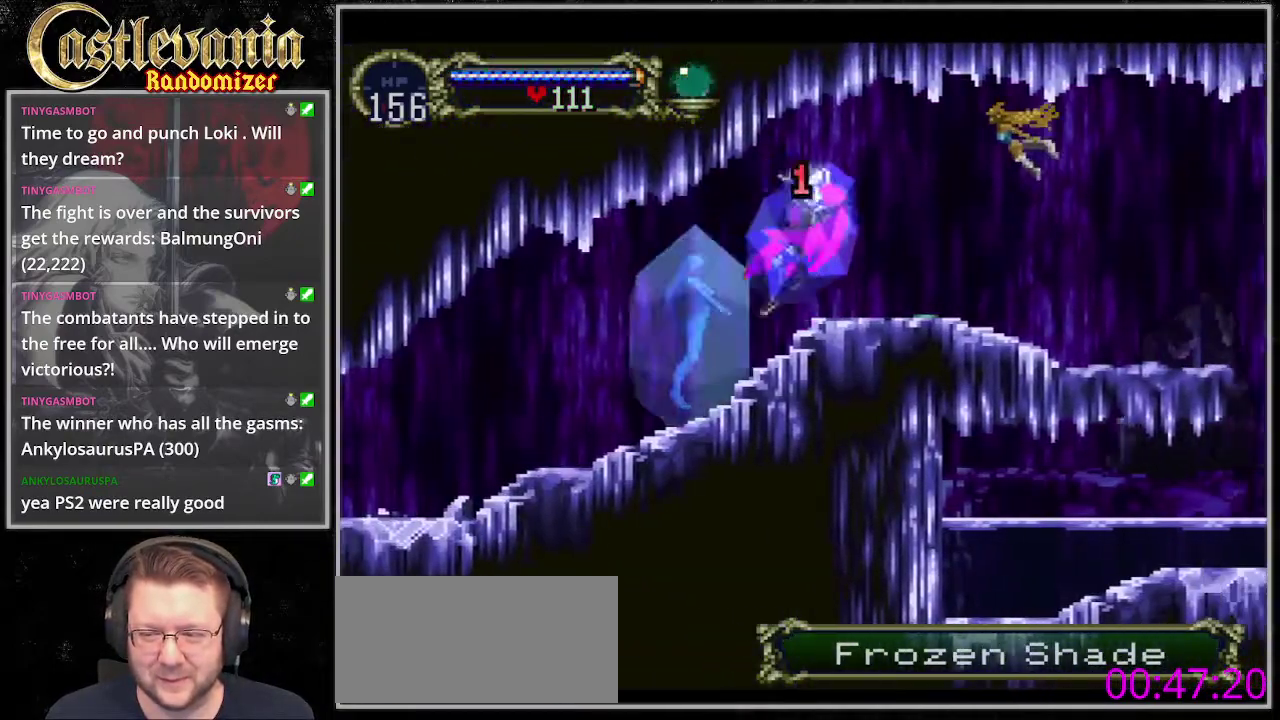
{"buttons": ["DPAD_DOWN", "DPAD_LEFT"], "events": [[135, "DPAD_DOWN", "down"], [236, "CROSS", "down"], [304, "CROSS", "up"], [405, "SQUARE", "down"], [473, "SQUARE", "up"]]}
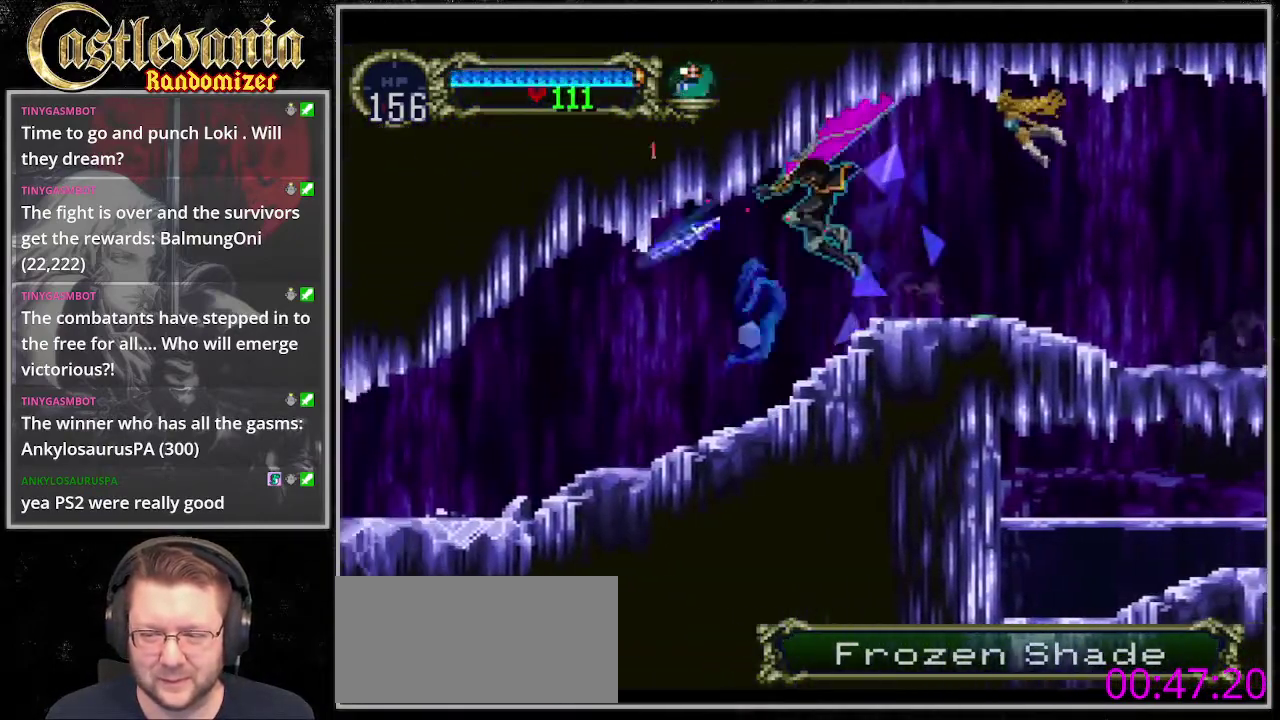
{"buttons": ["CROSS", "DPAD_LEFT"], "events": [[304, "DPAD_DOWN", "up"], [507, "CROSS", "down"]]}
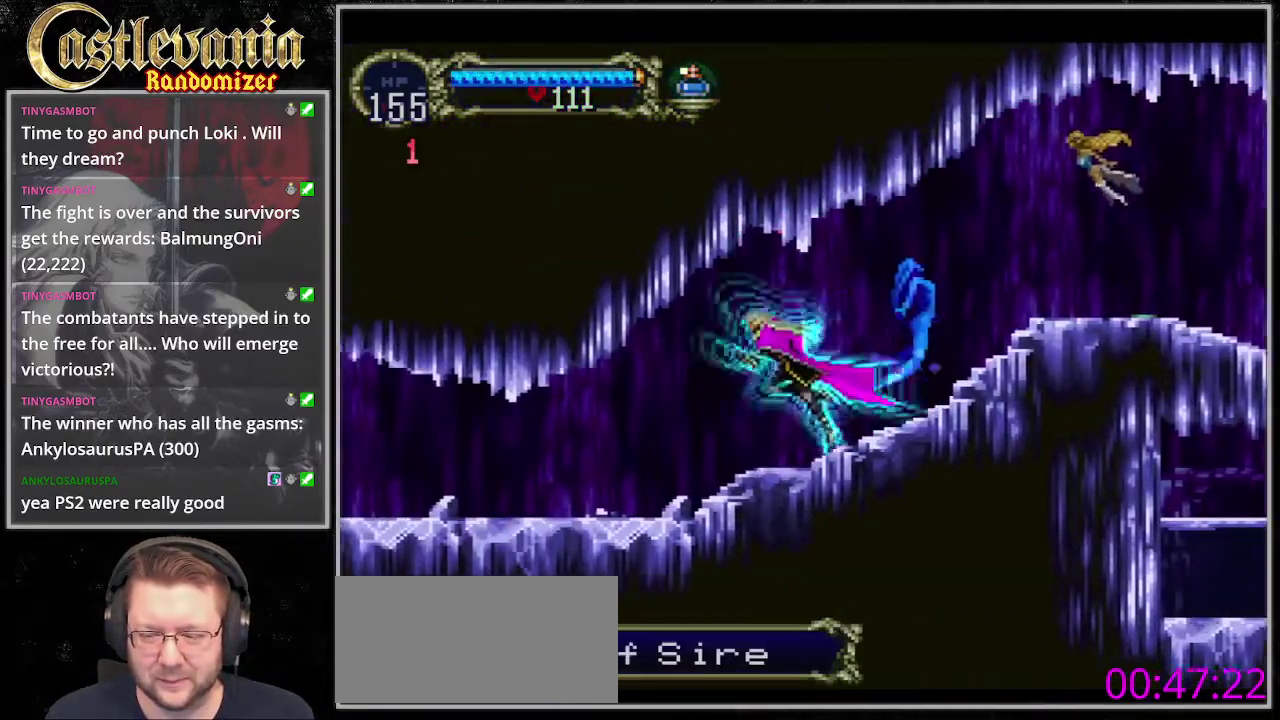
{"buttons": ["DPAD_LEFT"], "events": [[101, "CROSS", "up"]]}